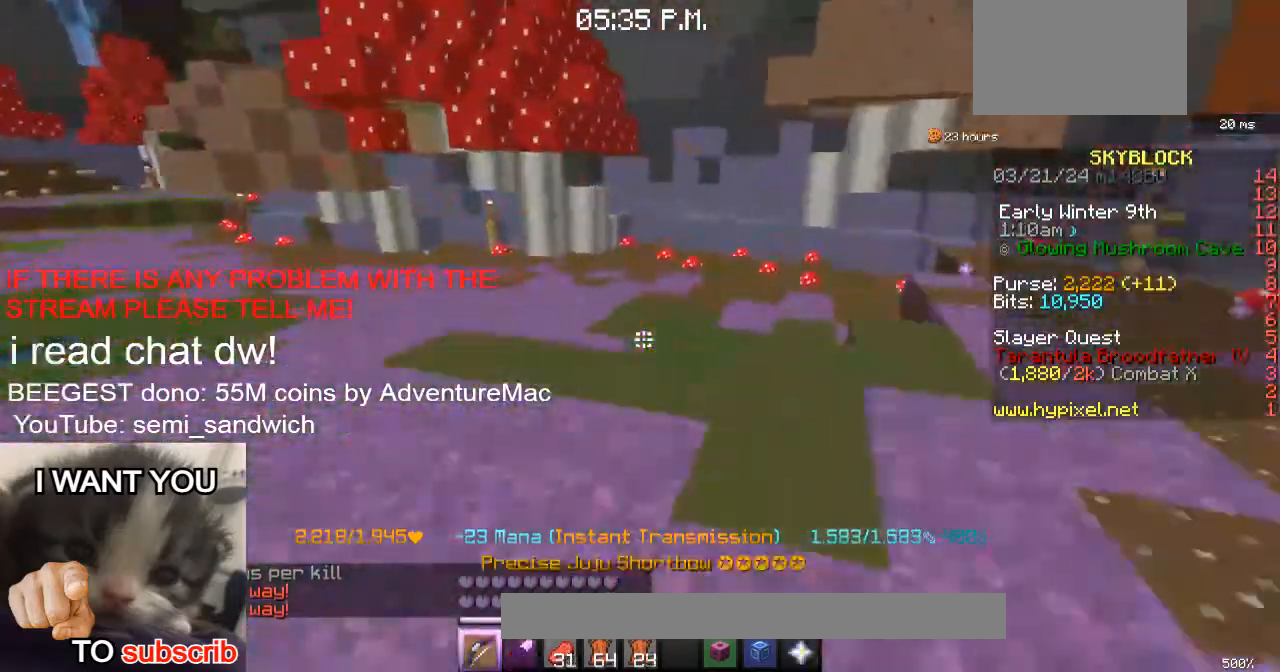
Gameplay with keyboard; each line is a JSON object with the keys held at the frame after it. "events" lists presses ("down") and releases ("up") of "1", "2", "a", "d", "s" and "w" between this image and that frame as [ms after this image, input, new state], when the widget could be followed in between. No other keys are recorded. Mouse input is not recorded.
{"keys": ["a"], "events": [[67, "1", "up"], [150, "a", "down"], [317, "w", "up"]]}
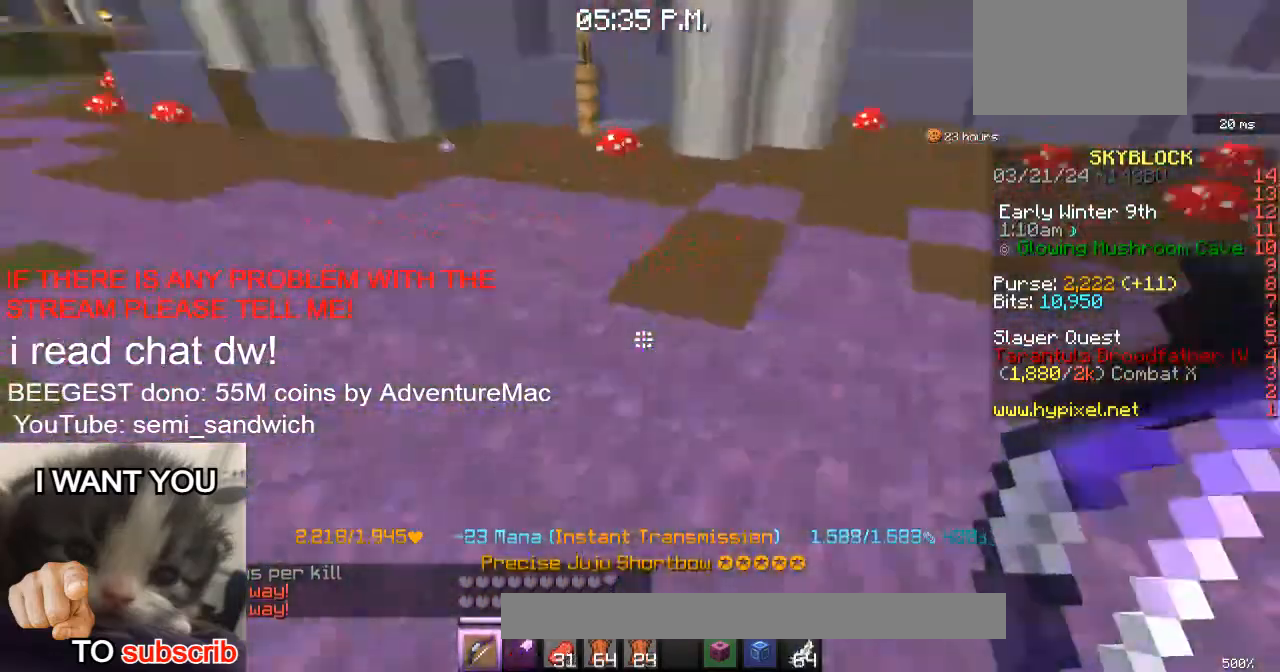
{"keys": ["a", "w"], "events": [[34, "w", "down"], [167, "2", "down"], [384, "2", "up"]]}
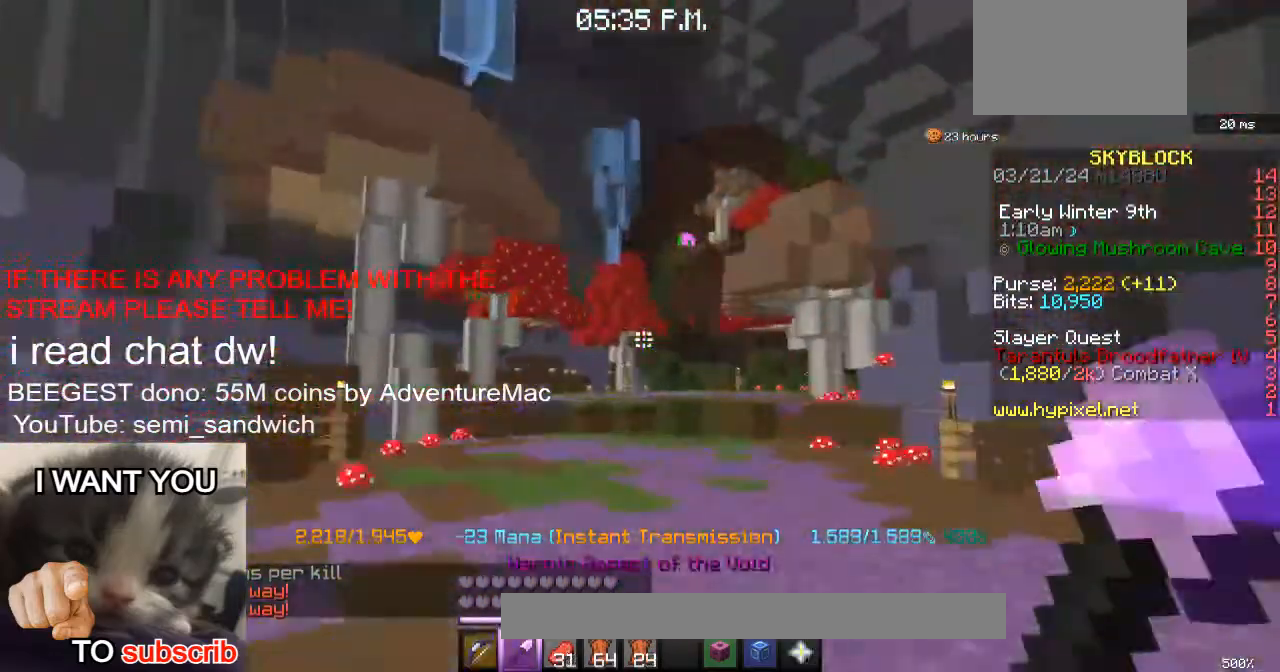
{"keys": ["w"], "events": [[83, "a", "up"]]}
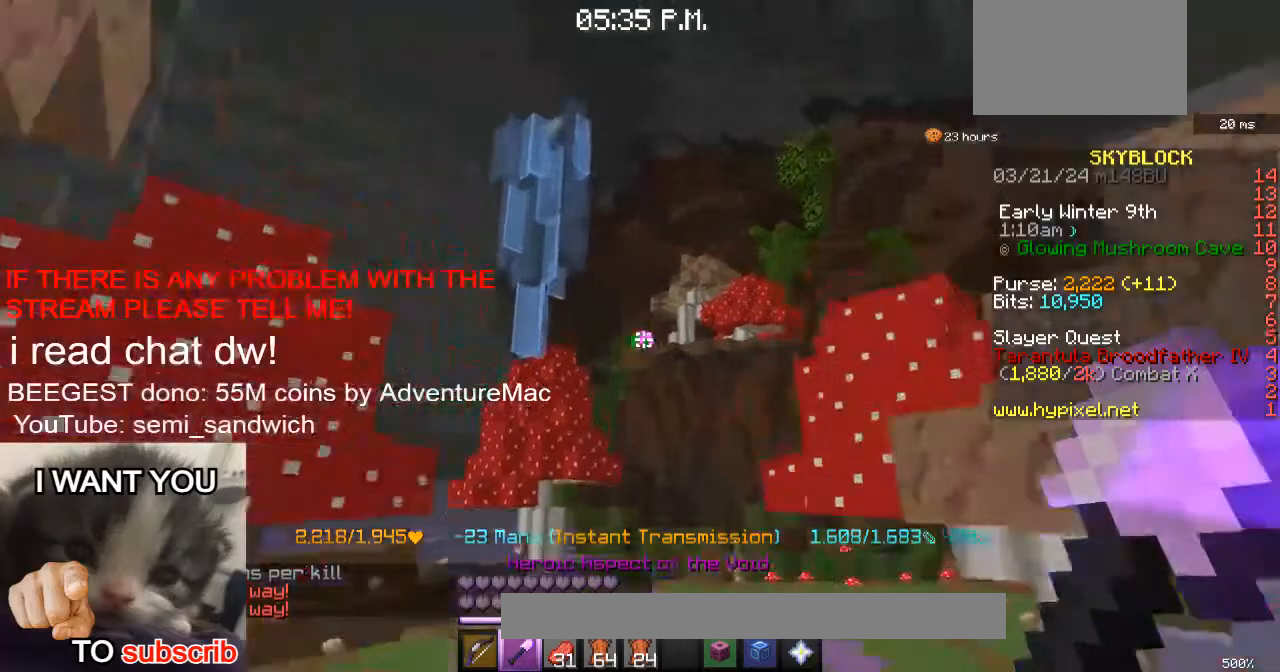
{"keys": ["2", "w"], "events": [[34, "1", "down"], [234, "1", "up"], [434, "2", "down"]]}
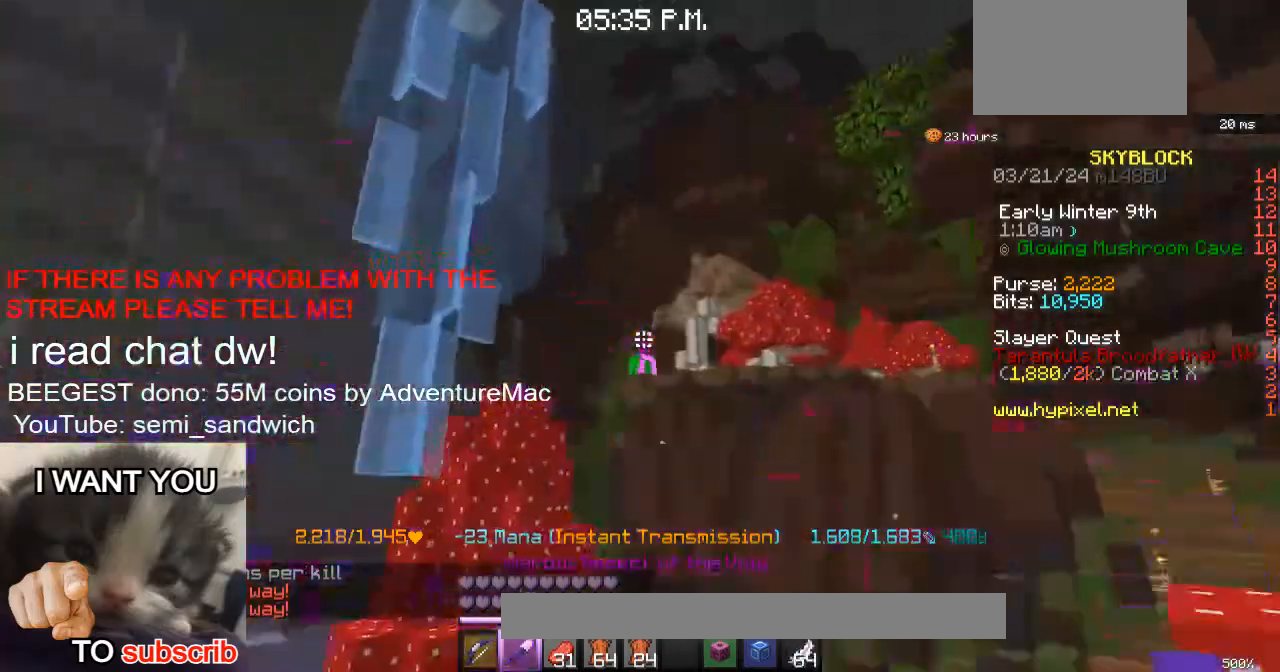
{"keys": ["w"], "events": [[150, "2", "up"]]}
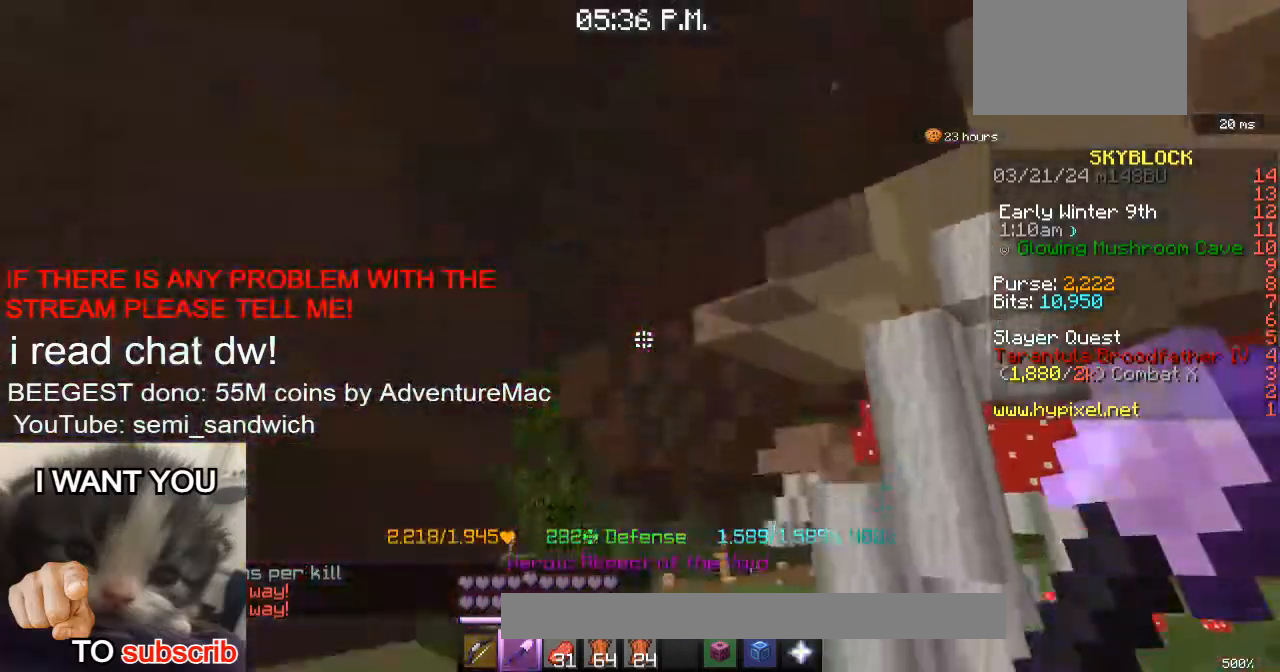
{"keys": ["1"], "events": [[317, "w", "up"], [501, "1", "down"]]}
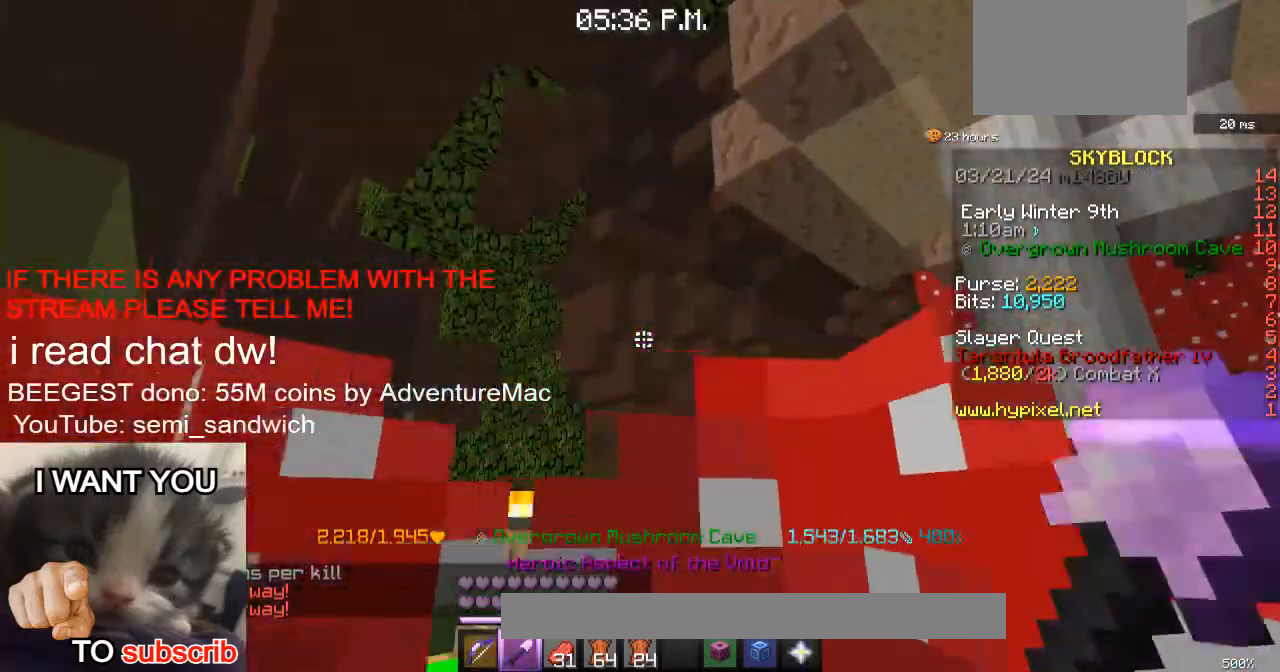
{"keys": [], "events": [[217, "1", "up"]]}
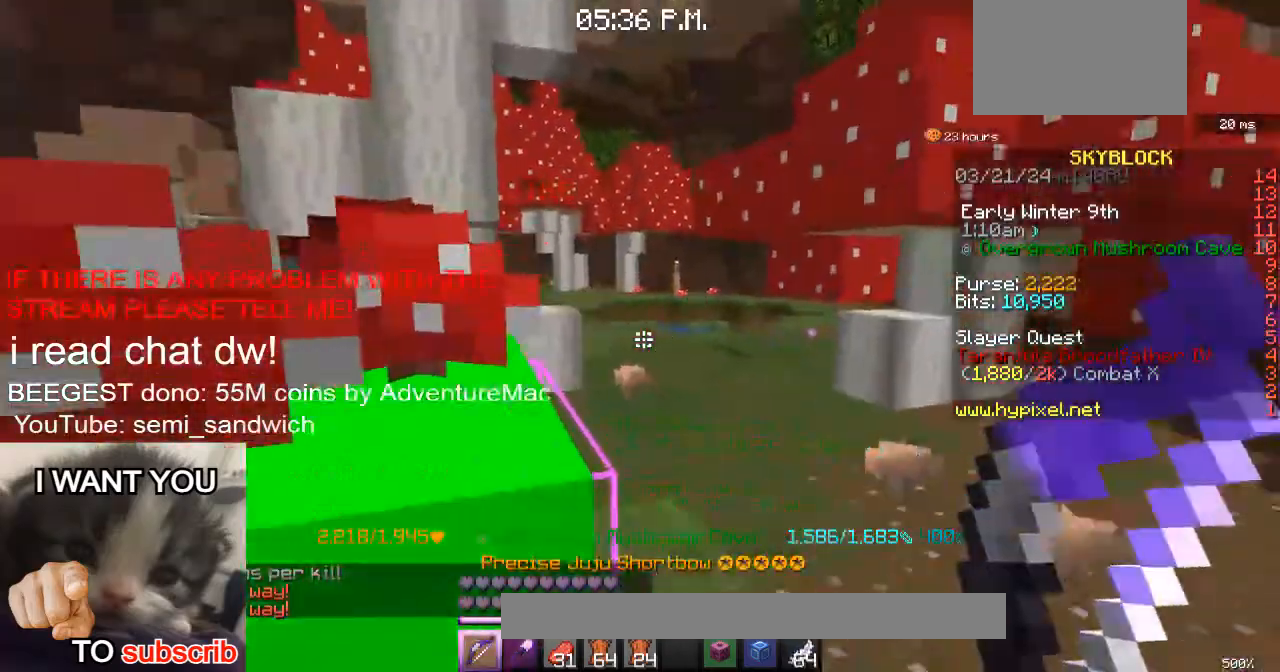
{"keys": [], "events": []}
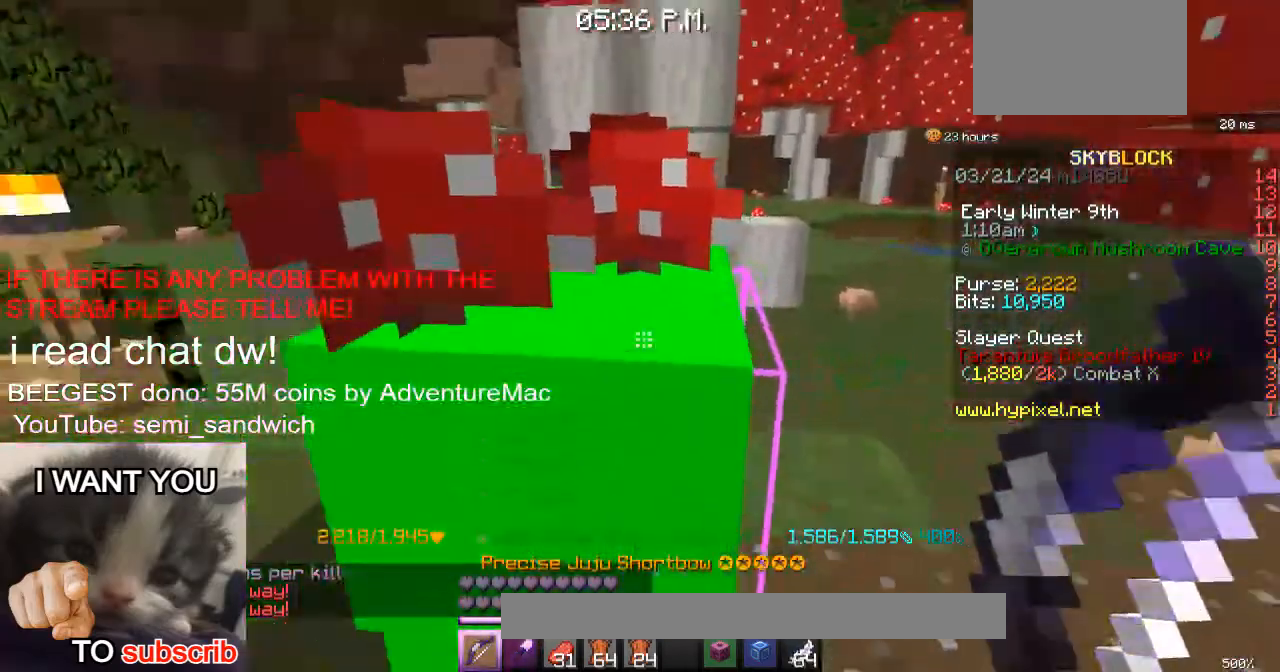
{"keys": ["1"], "events": [[367, "1", "down"]]}
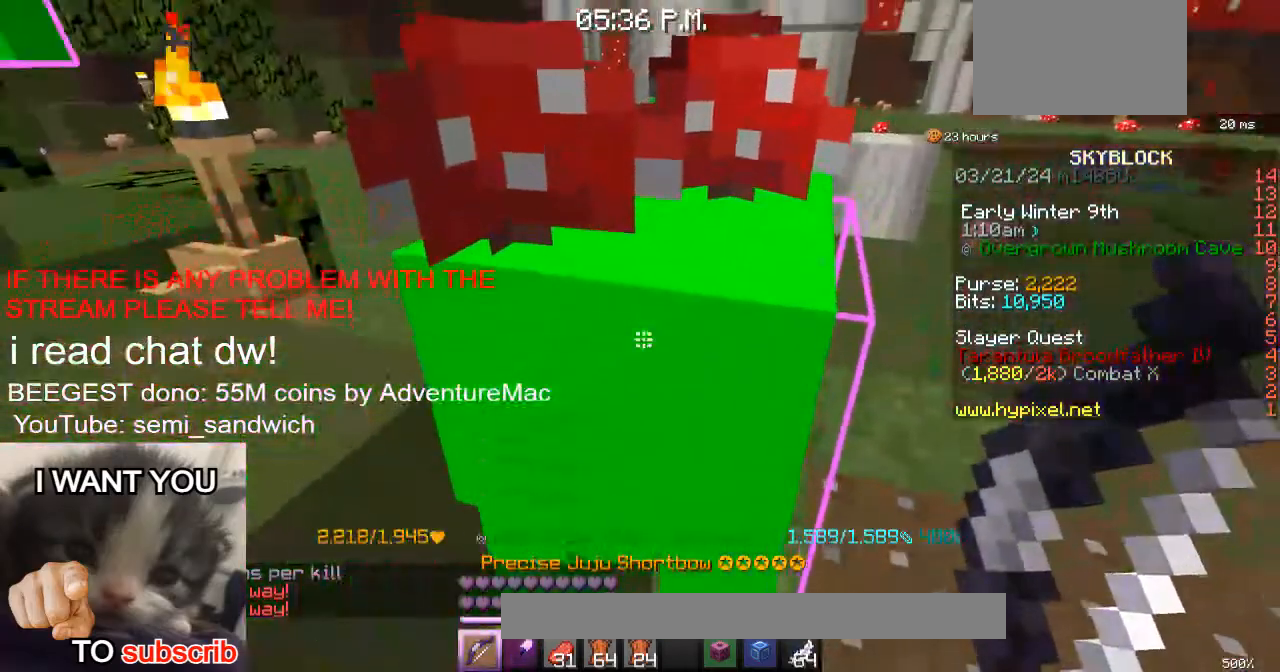
{"keys": ["w"], "events": [[67, "1", "up"], [267, "w", "down"], [284, "d", "down"], [484, "d", "up"]]}
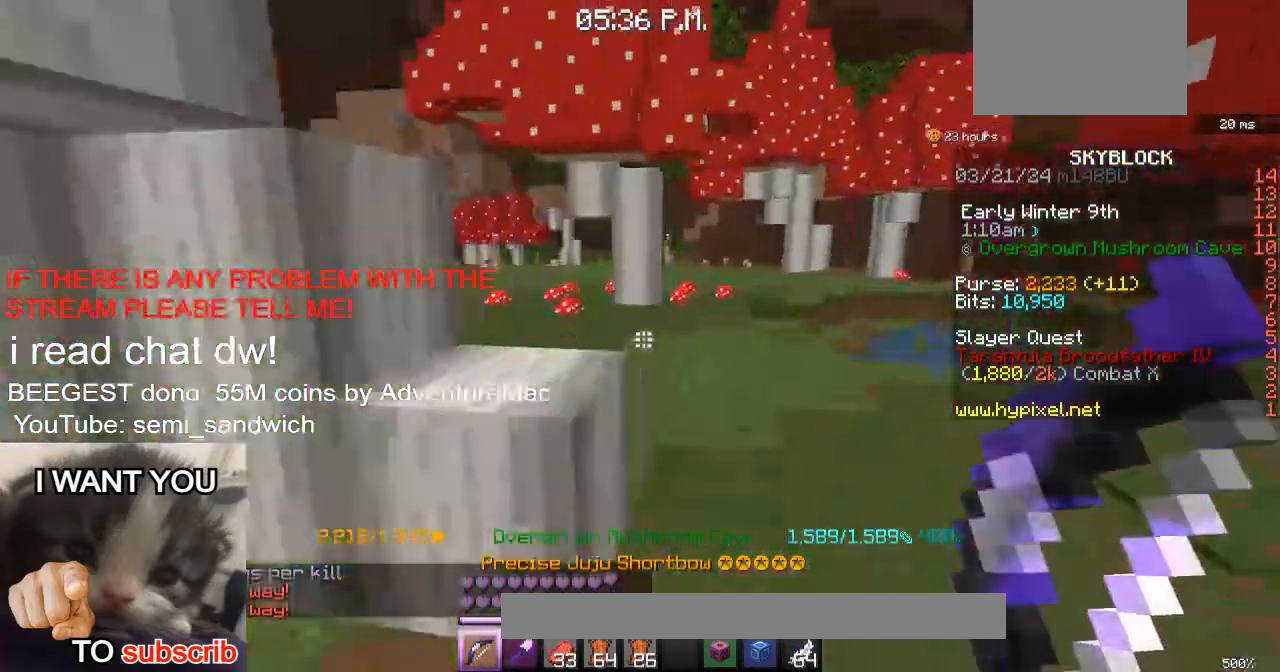
{"keys": ["1"], "events": [[133, "w", "up"], [384, "1", "down"]]}
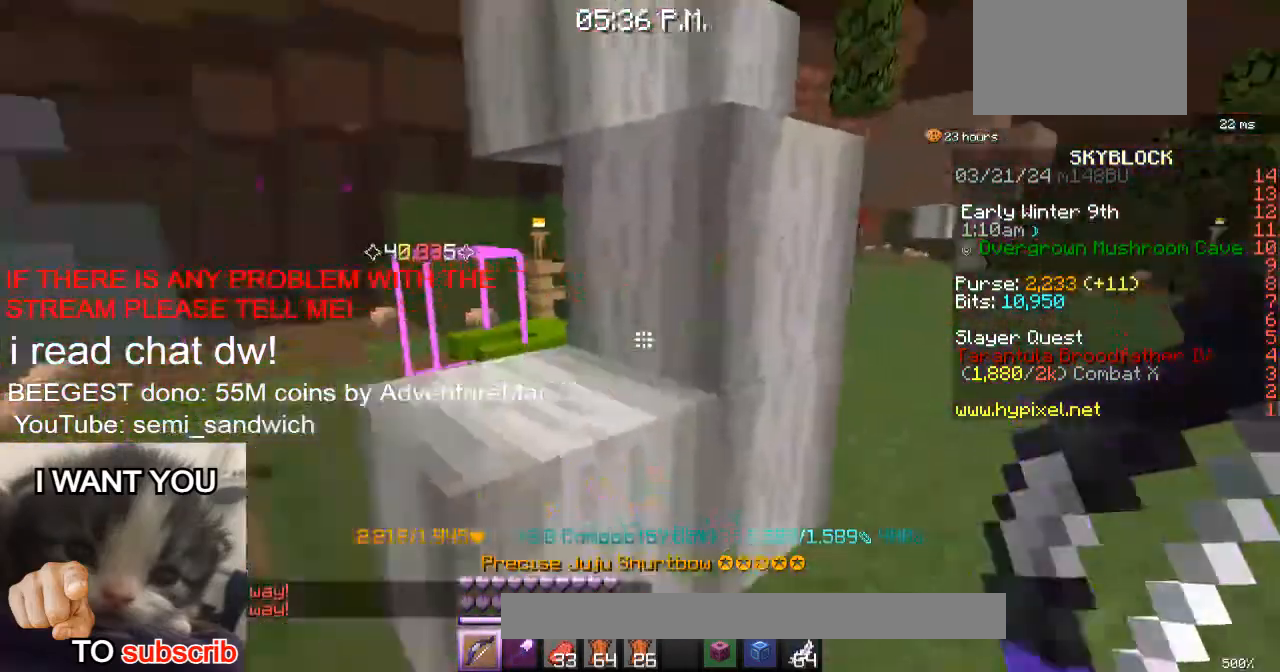
{"keys": [], "events": [[17, "d", "down"], [84, "1", "up"], [84, "w", "down"], [284, "d", "up"], [301, "w", "up"]]}
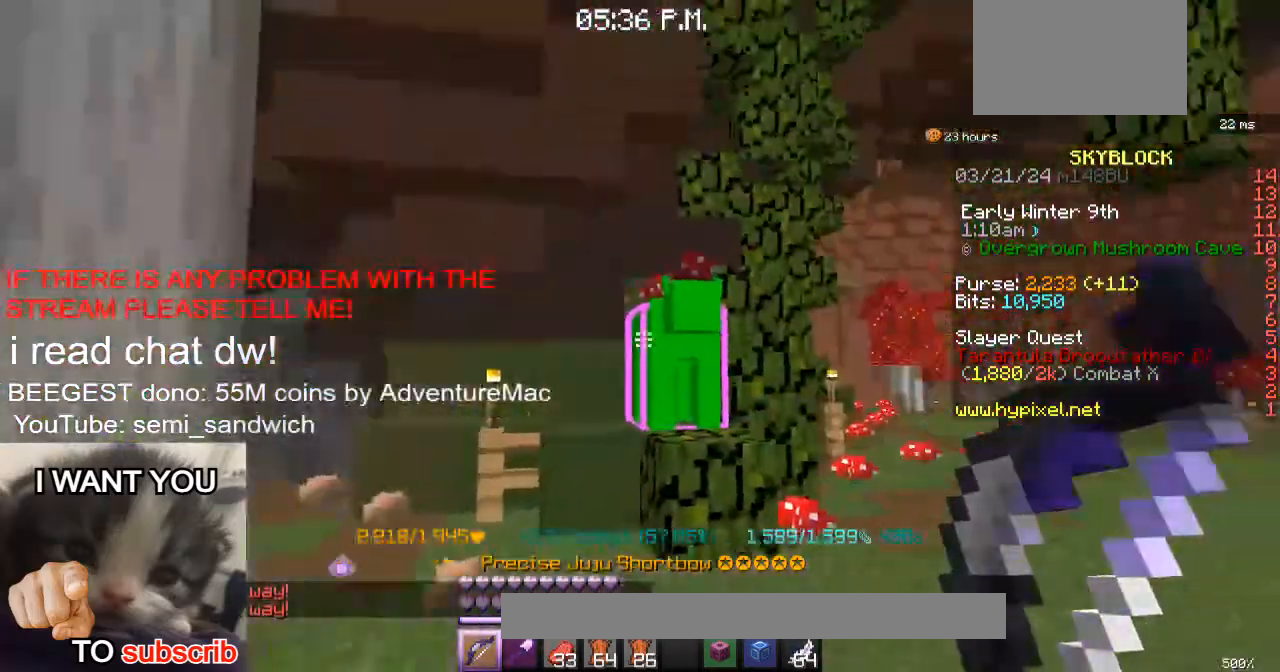
{"keys": ["w"], "events": [[317, "d", "down"], [384, "w", "down"], [500, "d", "up"]]}
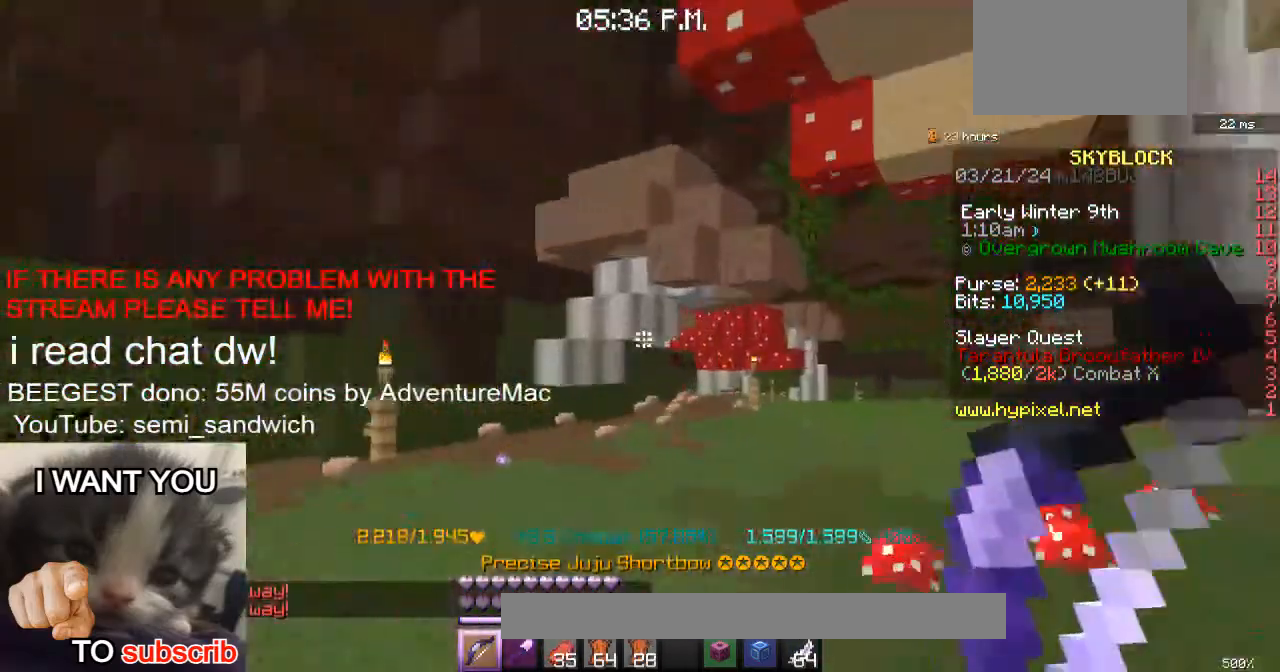
{"keys": ["2", "d", "w"], "events": [[201, "d", "down"], [401, "2", "down"]]}
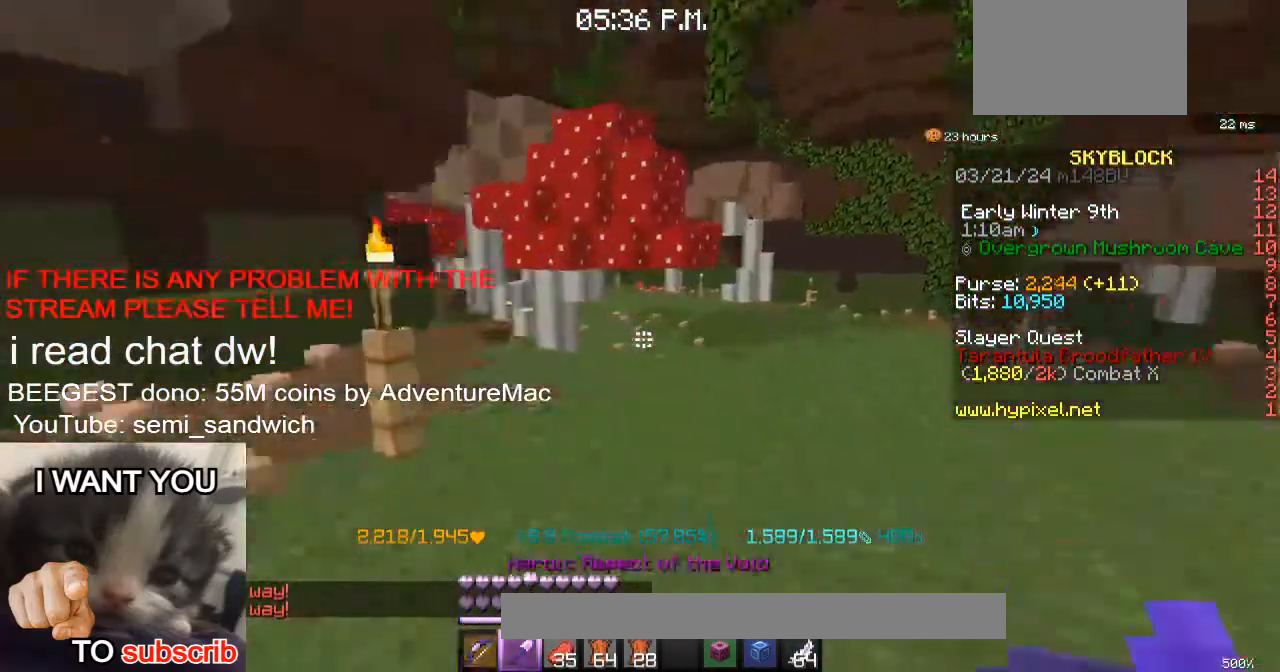
{"keys": ["w"], "events": [[17, "d", "up"], [117, "2", "up"]]}
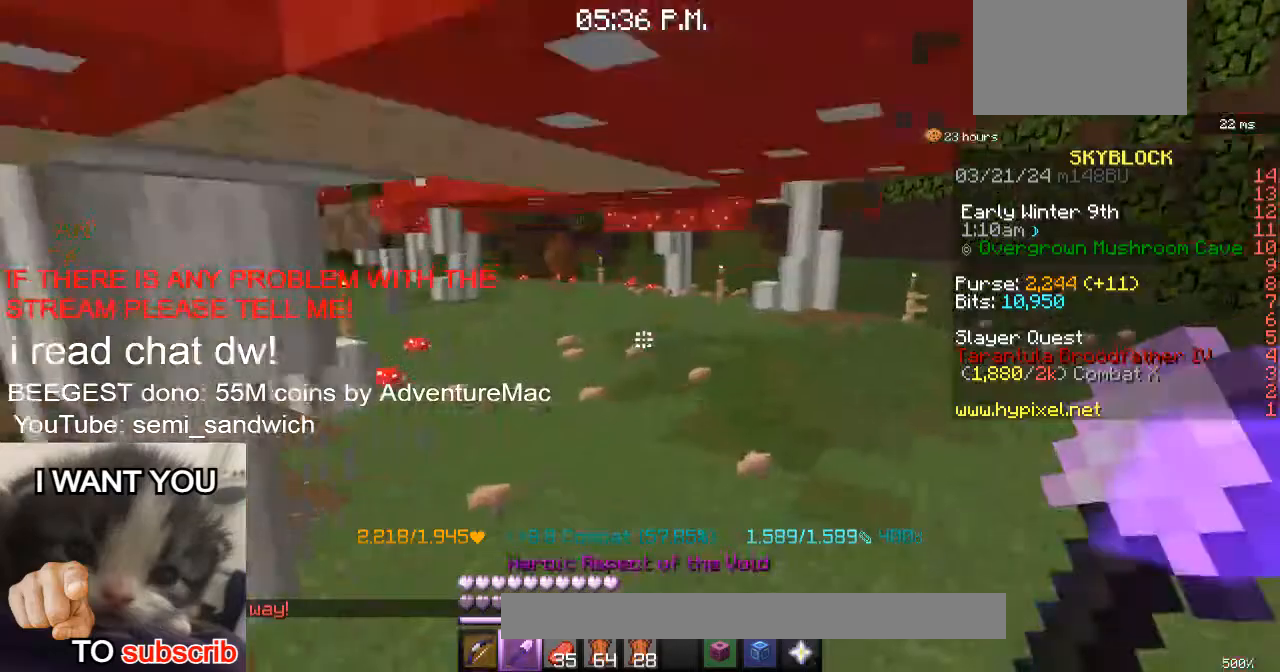
{"keys": ["1", "d", "w"], "events": [[350, "d", "down"], [383, "1", "down"]]}
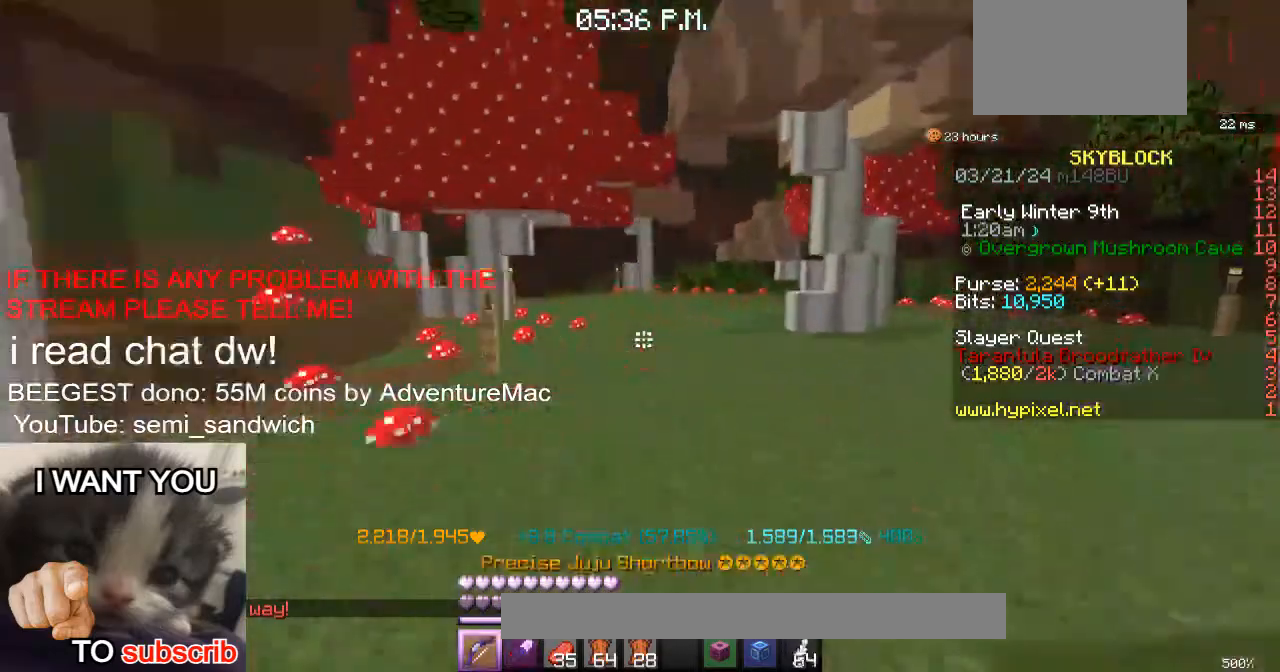
{"keys": ["d", "w"], "events": [[100, "1", "up"], [100, "d", "up"], [250, "d", "down"]]}
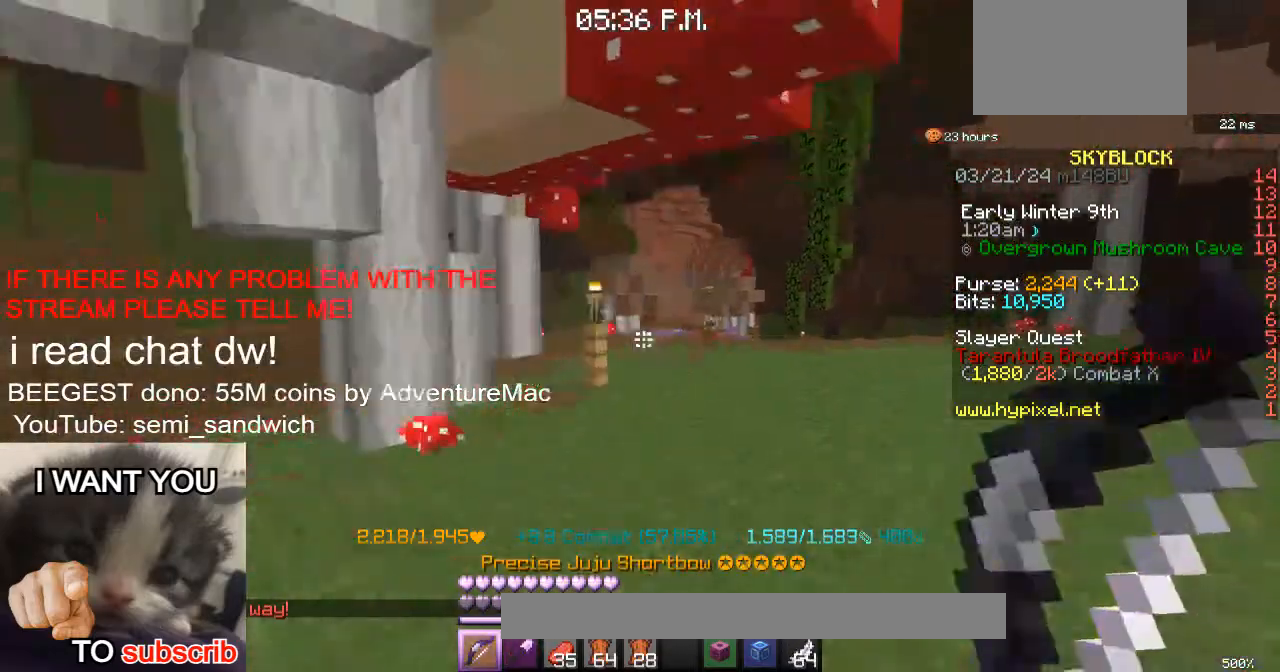
{"keys": ["w"], "events": [[83, "d", "up"], [183, "1", "down"], [383, "1", "up"]]}
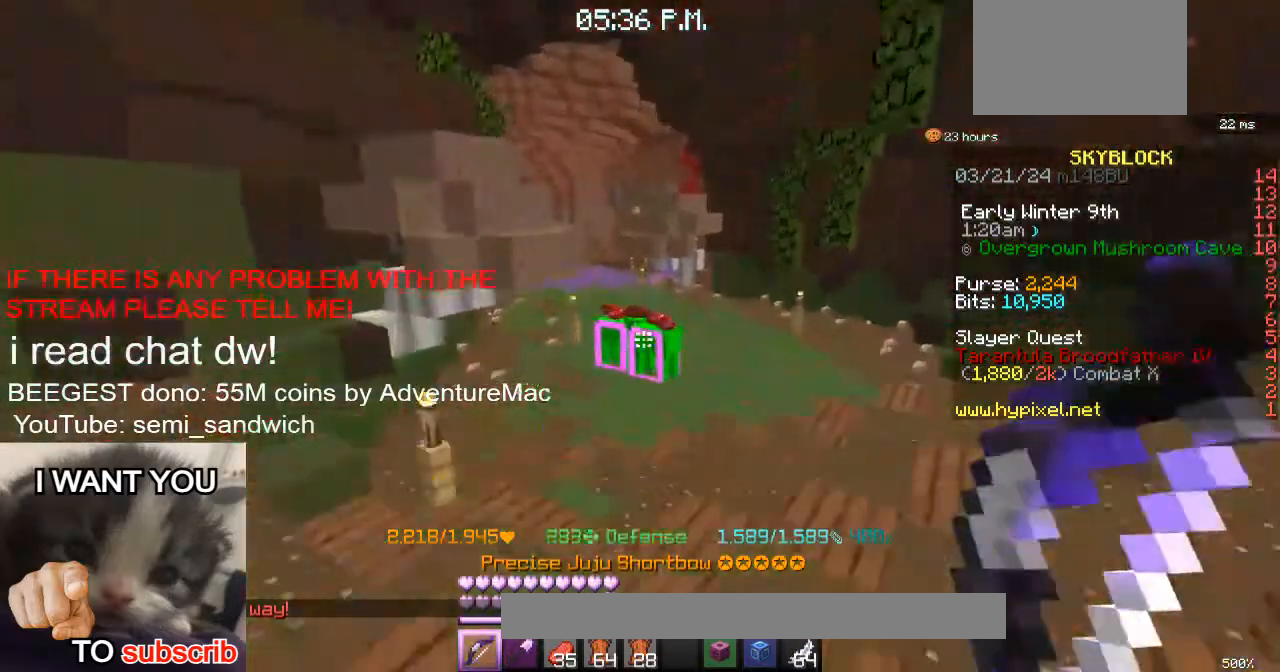
{"keys": ["w"], "events": []}
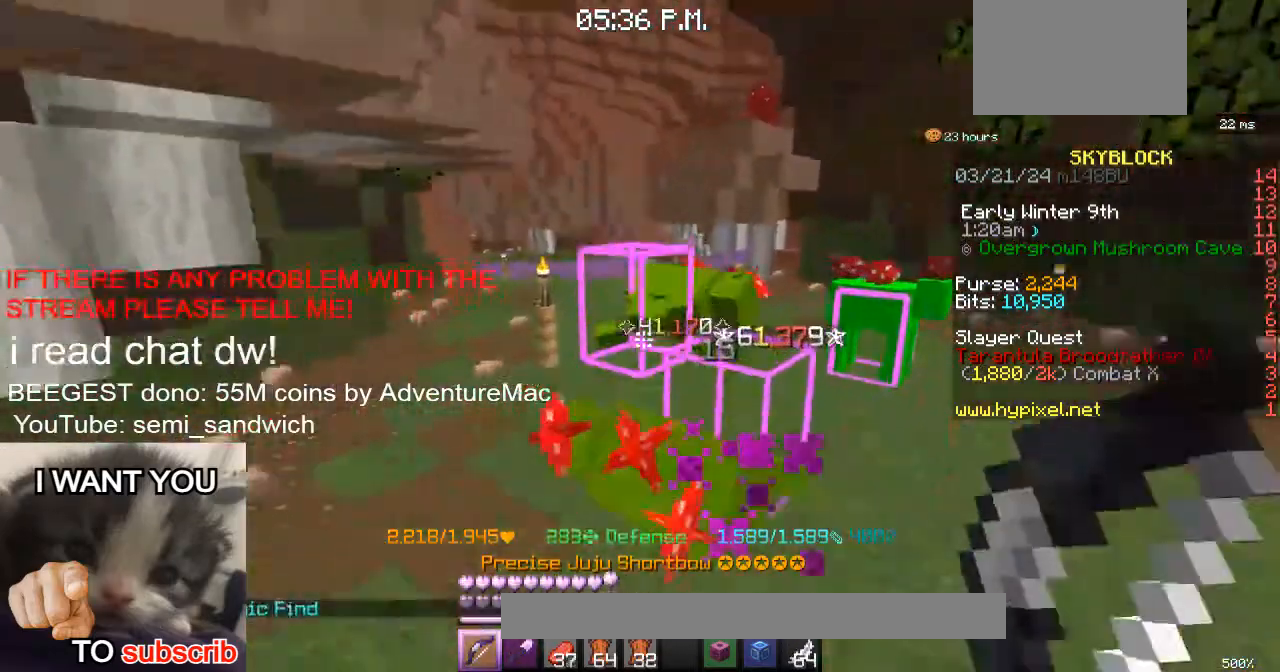
{"keys": ["1"], "events": [[116, "2", "down"], [283, "2", "up"], [367, "1", "down"], [367, "w", "up"]]}
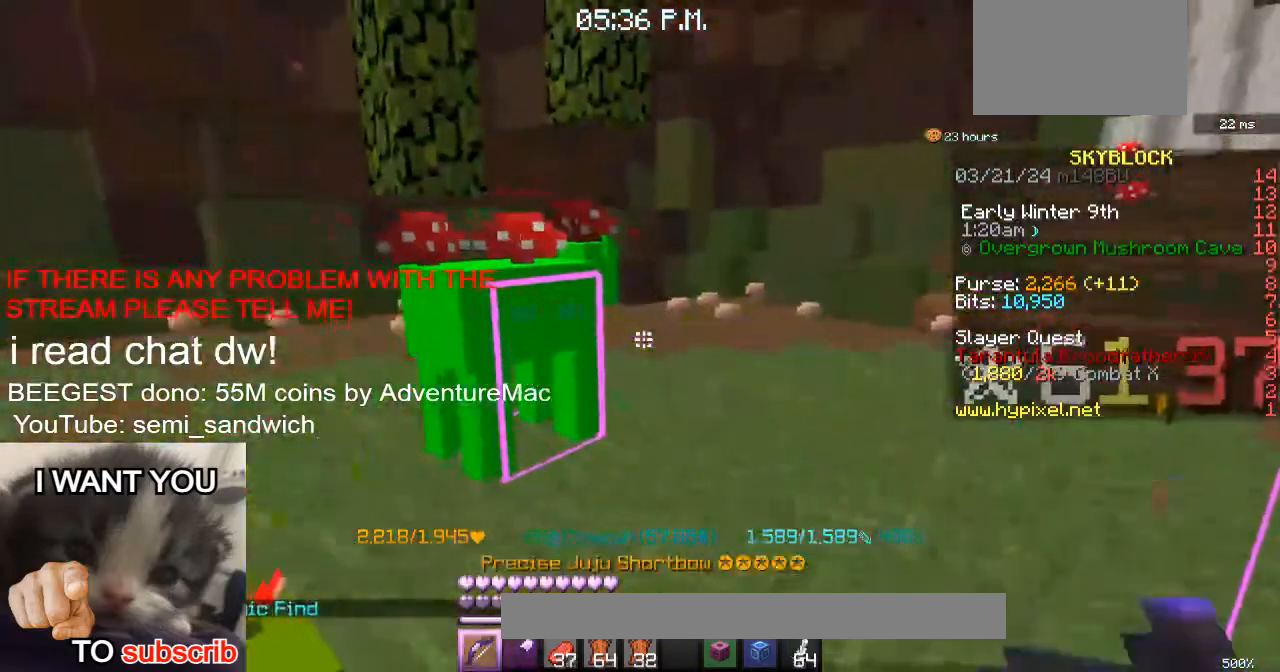
{"keys": ["a"], "events": [[67, "1", "up"], [234, "a", "down"]]}
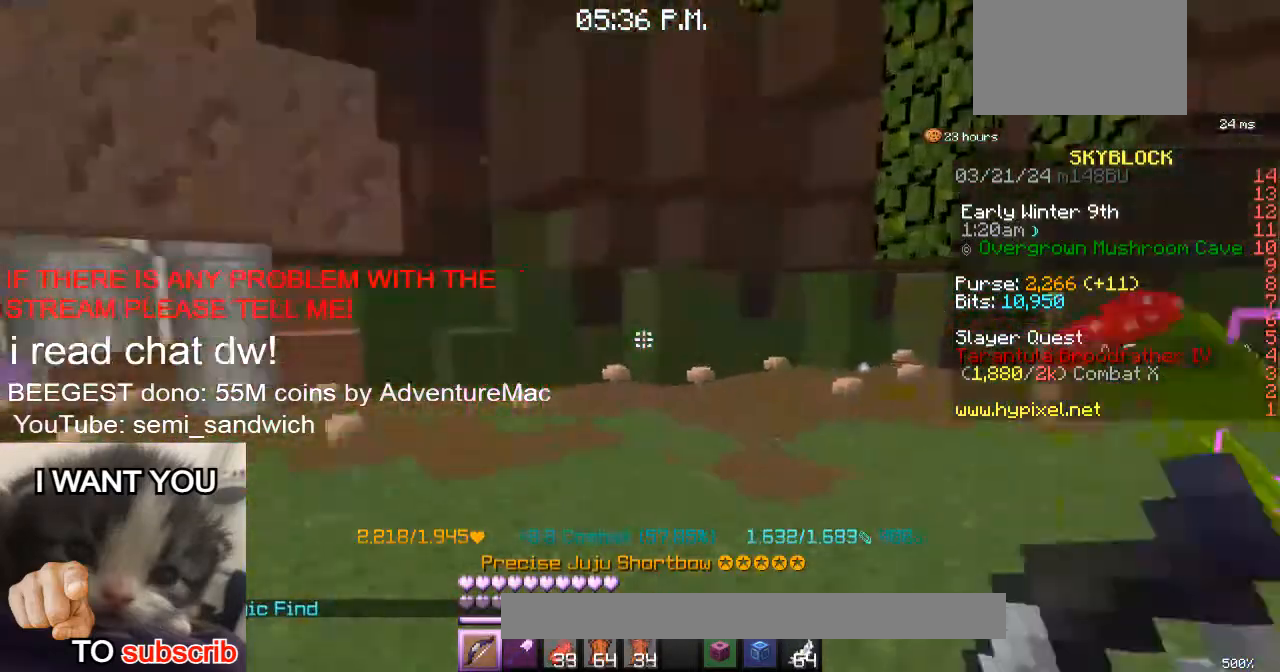
{"keys": ["a", "w"], "events": [[233, "w", "down"]]}
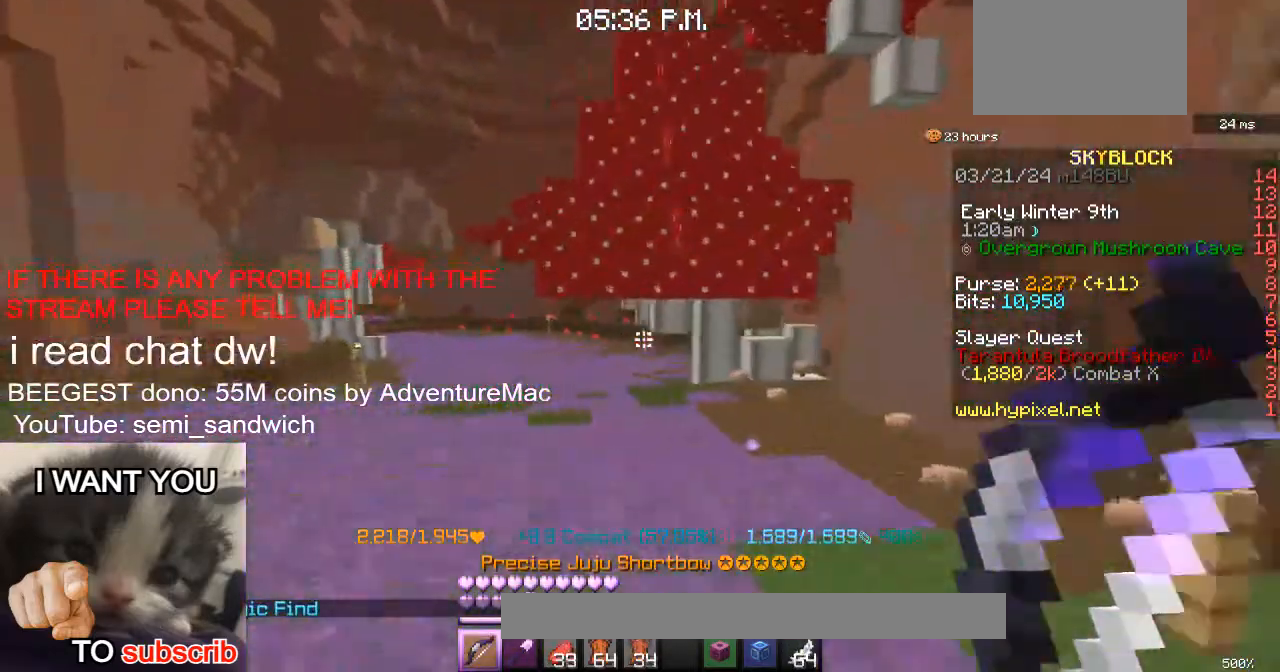
{"keys": ["w"], "events": [[84, "a", "up"], [200, "2", "down"], [417, "2", "up"]]}
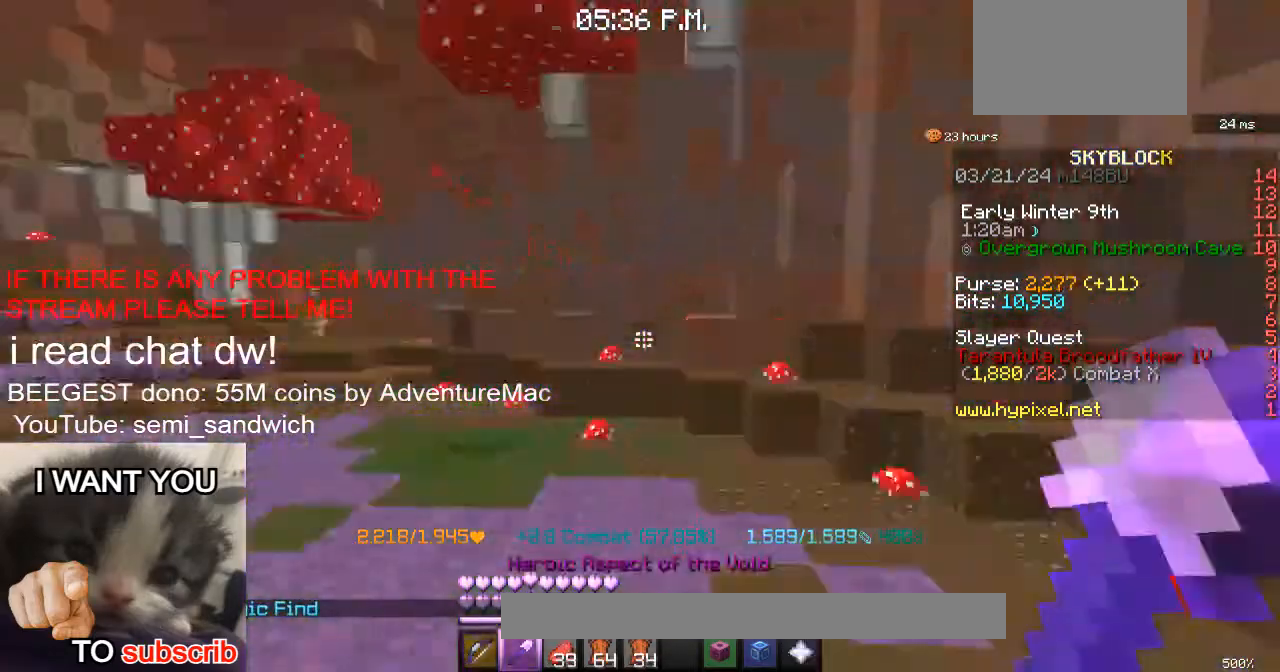
{"keys": [], "events": [[267, "w", "up"]]}